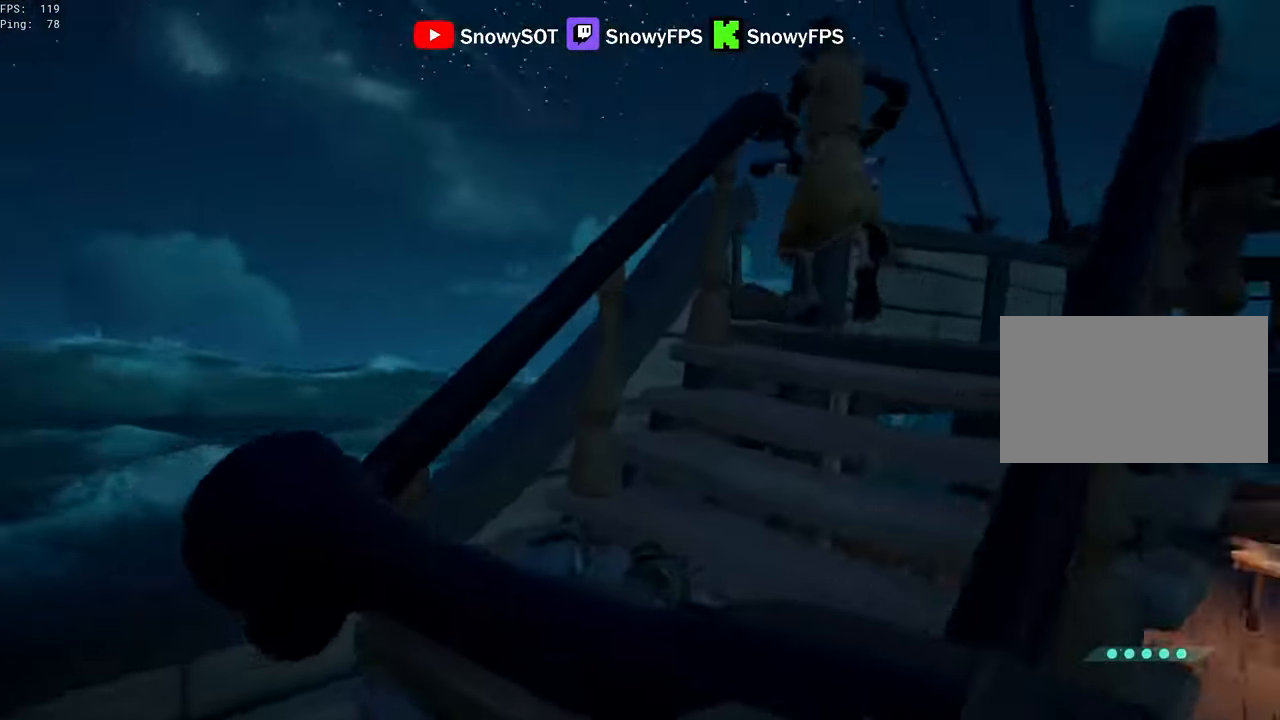
Gameplay with keyboard and mouse; each line is a JSON object with the keys and mouse buttons held at the frame after it. "events" lists presses ("down") and releases ("up") of "1", "2", "3", "4", "5", "a", "alt", "c", "caps_lock", "ctrl", "d", "e", "f", "g", "q", "r", "s", "shift", "space", "t", "tab", "v", "w", "x", "z", "mouse_left", "mouse_wheel" and "mouse_right" between this image and that frame as [ms after this image, input, new state], when the widget could be followed in between. "mouse_left", "mouse_wheel", "mouse_right" = the "left", "wheel", "right" buttons of the "mouse" list. No other keys are recorded. "wheel" means that the mouse wheel is clicked or scrolled. "mouse_move" is the direction in which the mouse moves at that frame (one of eight, or "still"), when it could be read.
{"keys": ["w"], "mouse": [], "mouse_move": "still", "events": [[83, "a", "up"], [217, "a", "down"], [400, "w", "down"], [500, "a", "up"]]}
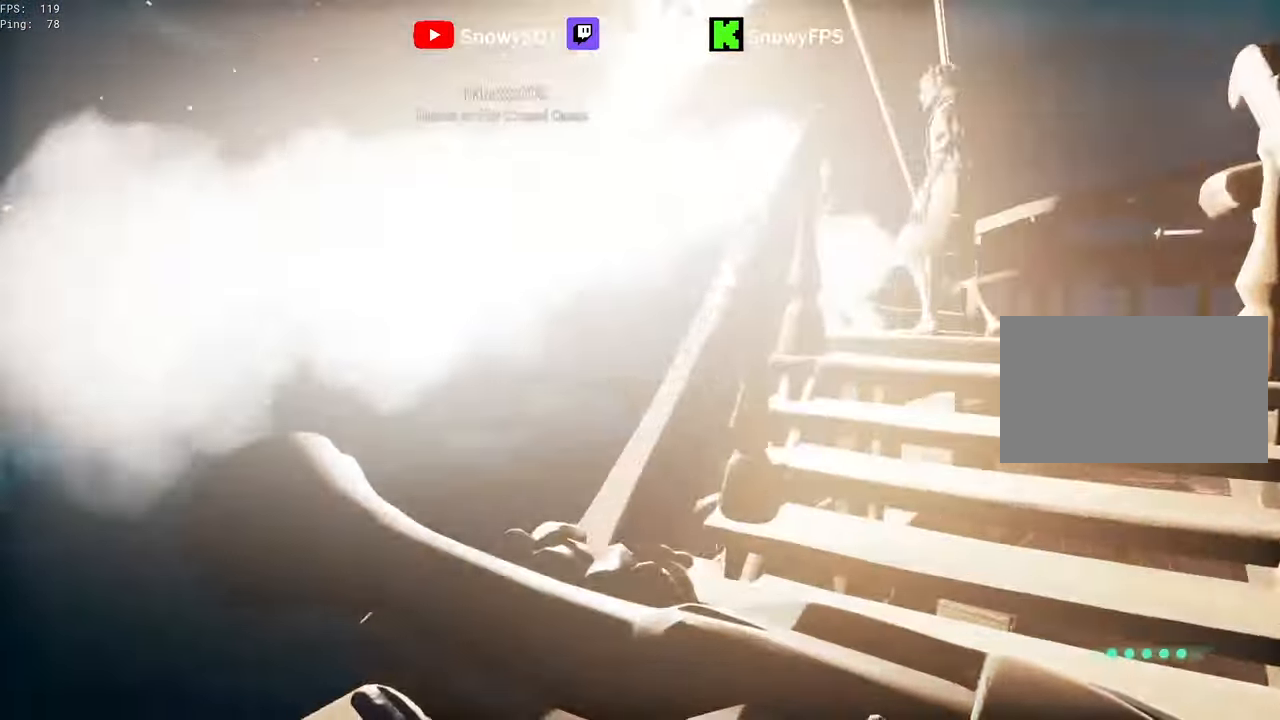
{"keys": ["s"], "mouse": ["left", "right"], "mouse_move": "up-left", "events": [[100, "mouse_right", "down"], [333, "w", "up"], [383, "mouse_left", "down"], [467, "s", "down"]]}
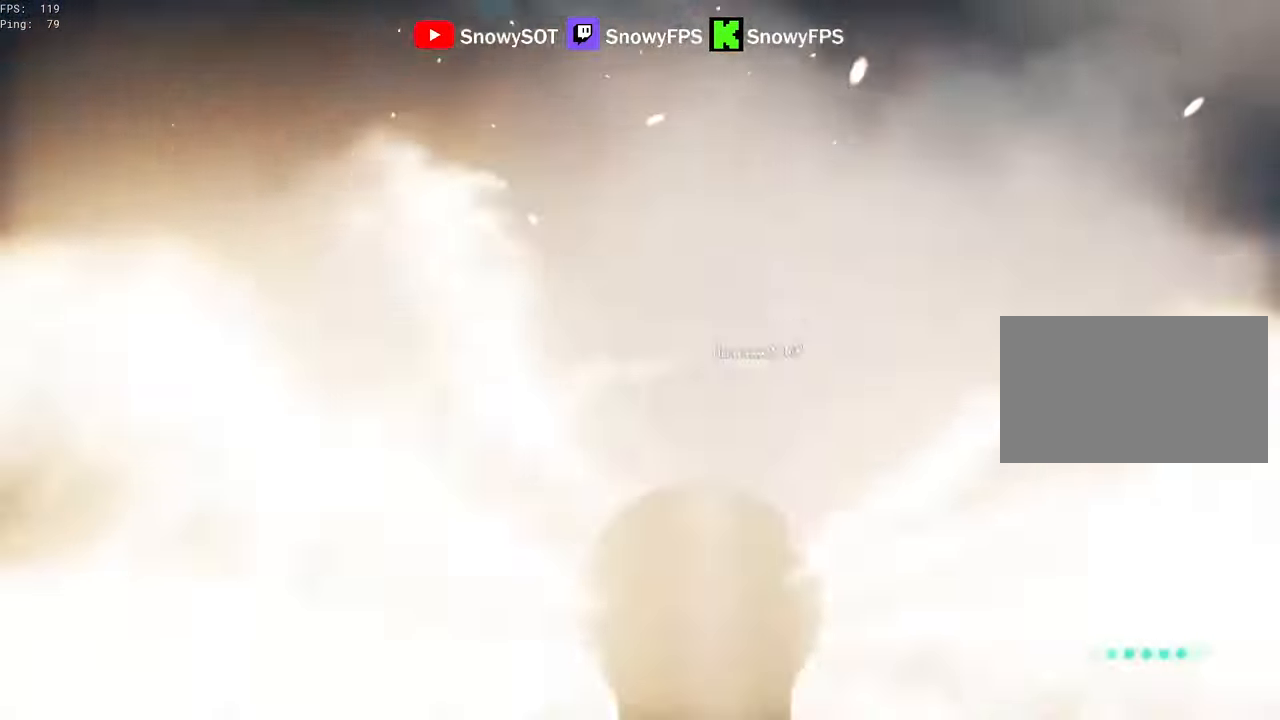
{"keys": ["a"], "mouse": [], "mouse_move": "left", "events": [[17, "mouse_left", "up"], [67, "1", "down"], [67, "mouse_right", "up"], [117, "1", "up"], [483, "a", "down"], [483, "s", "up"]]}
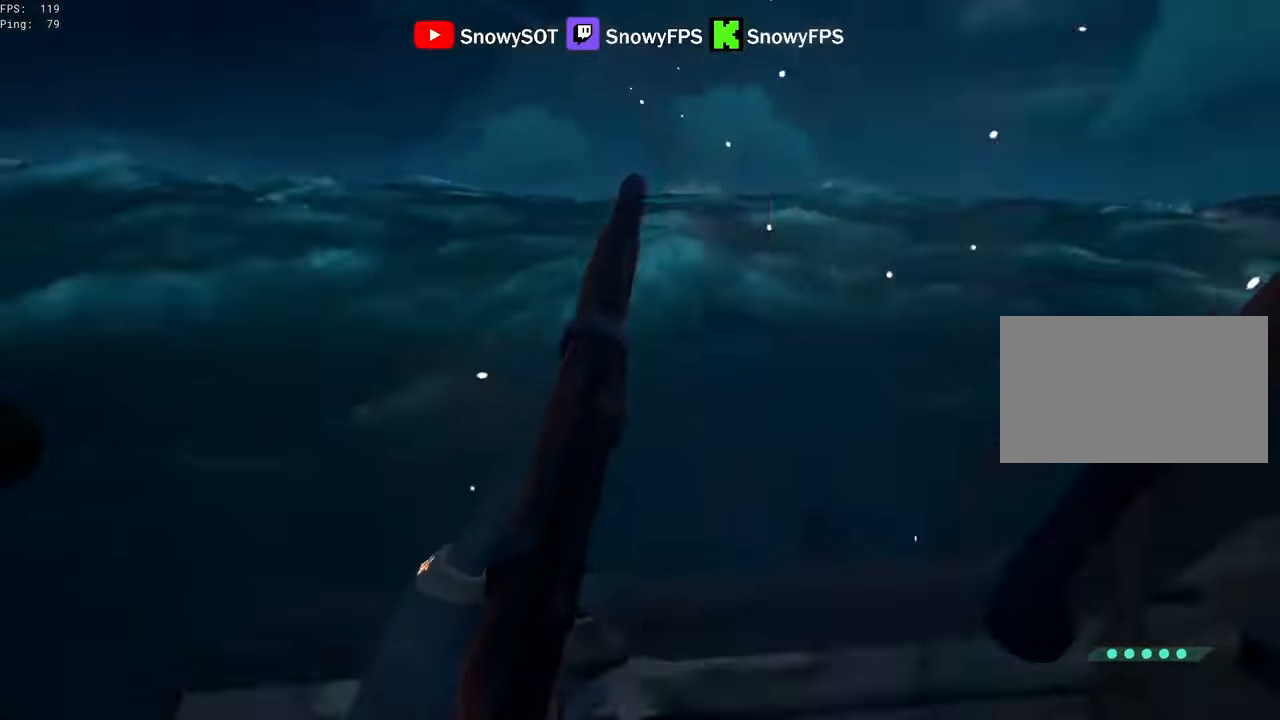
{"keys": ["w"], "mouse": [], "mouse_move": "left", "events": [[83, "g", "down"], [133, "g", "up"], [167, "a", "up"], [317, "w", "down"]]}
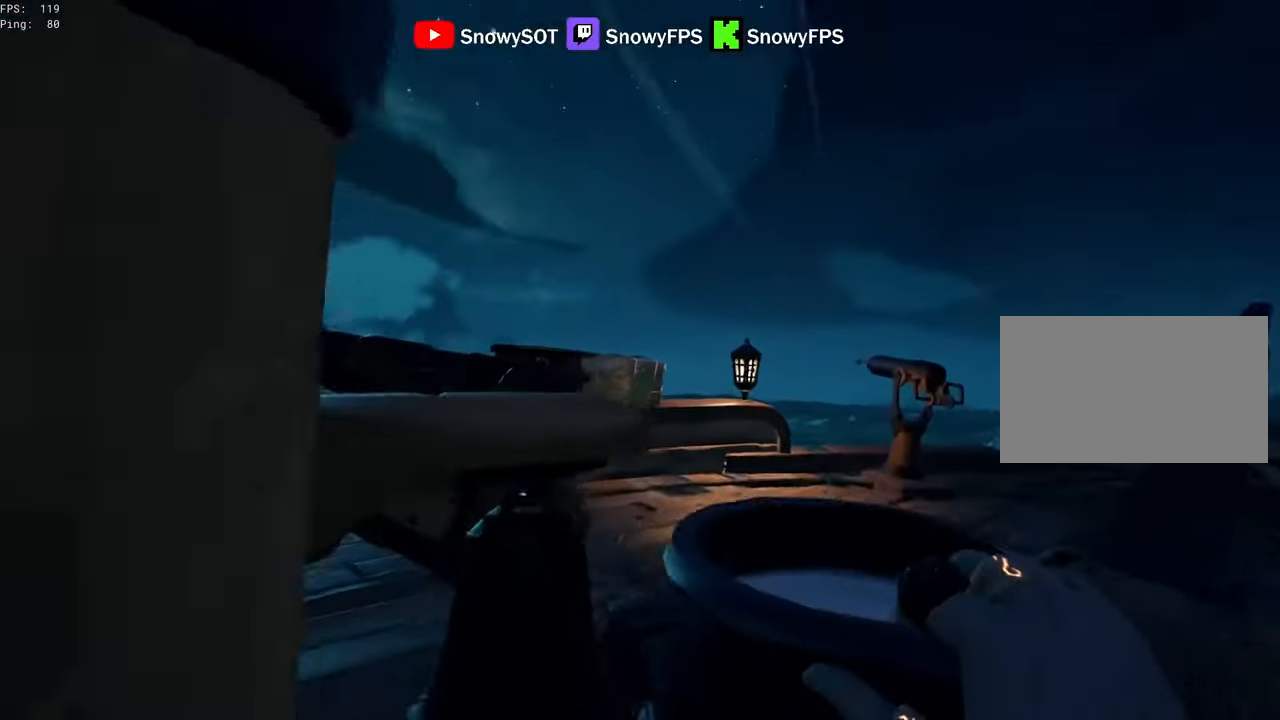
{"keys": ["w"], "mouse": [], "mouse_move": "right", "events": [[50, "mouse_left", "down"], [100, "d", "down"], [183, "mouse_left", "up"], [233, "mouse_left", "down"], [333, "mouse_left", "up"], [333, "w", "up"], [383, "mouse_left", "down"], [416, "d", "up"], [466, "mouse_left", "up"], [466, "w", "down"]]}
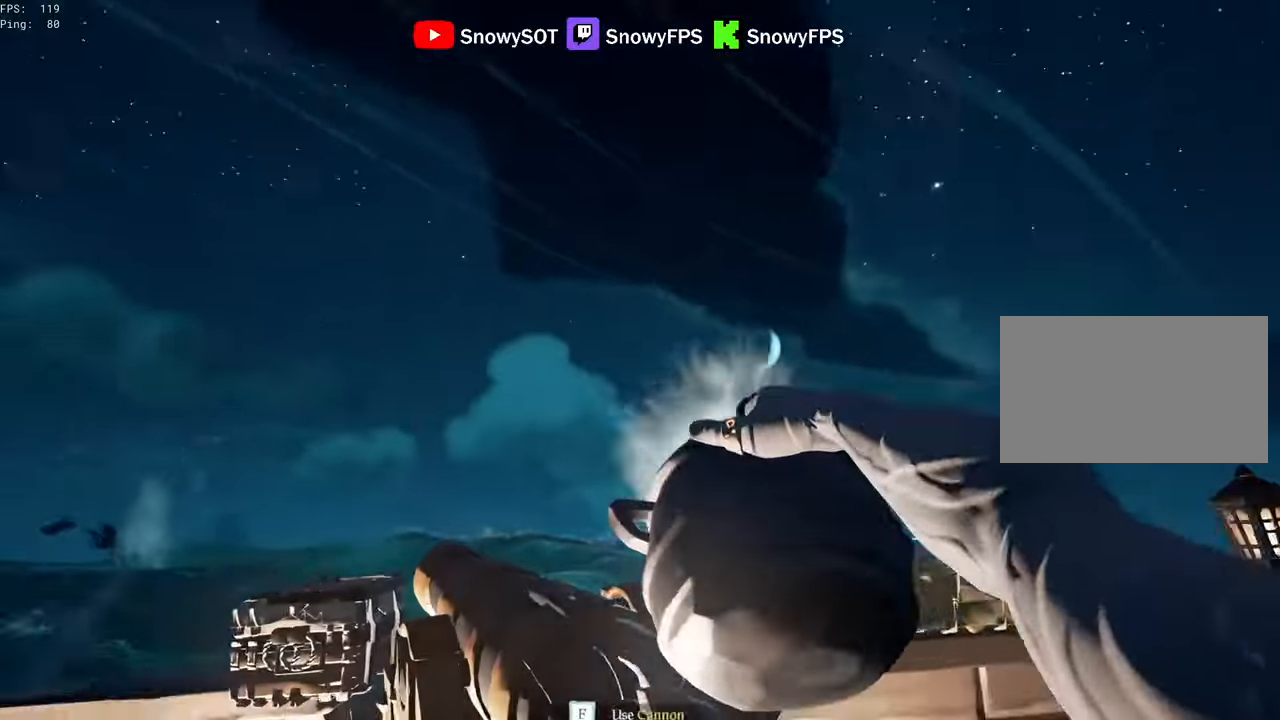
{"keys": ["a"], "mouse": [], "mouse_move": "down", "events": [[116, "a", "down"], [150, "w", "up"]]}
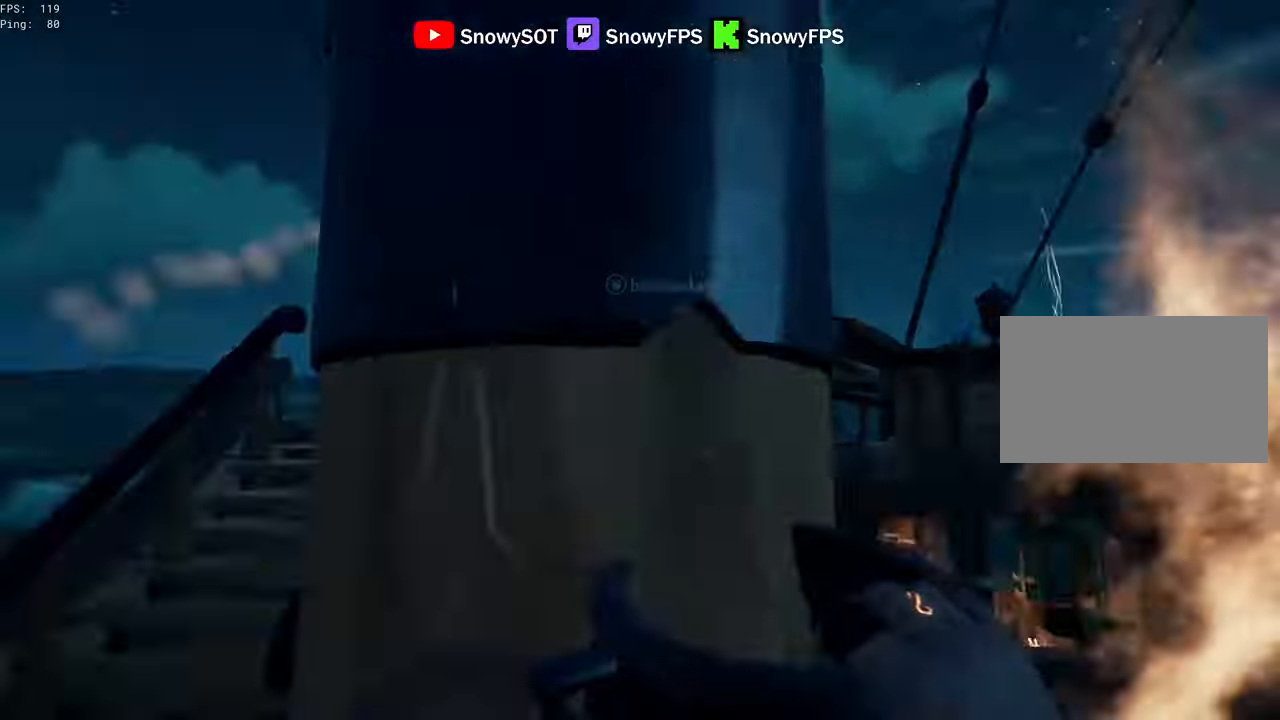
{"keys": ["d", "w"], "mouse": [], "mouse_move": "down", "events": [[133, "w", "down"], [216, "a", "up"], [500, "d", "down"]]}
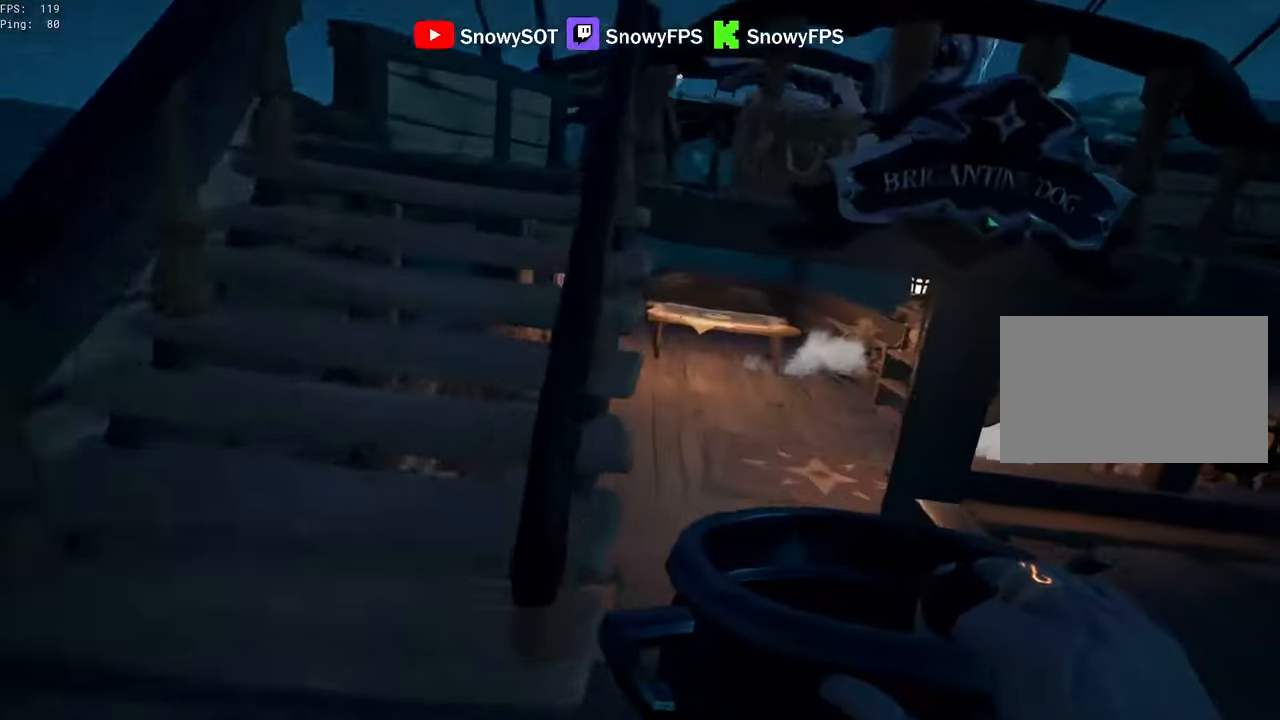
{"keys": ["a"], "mouse": [], "mouse_move": "still", "events": [[133, "d", "up"], [466, "a", "down"], [466, "w", "up"]]}
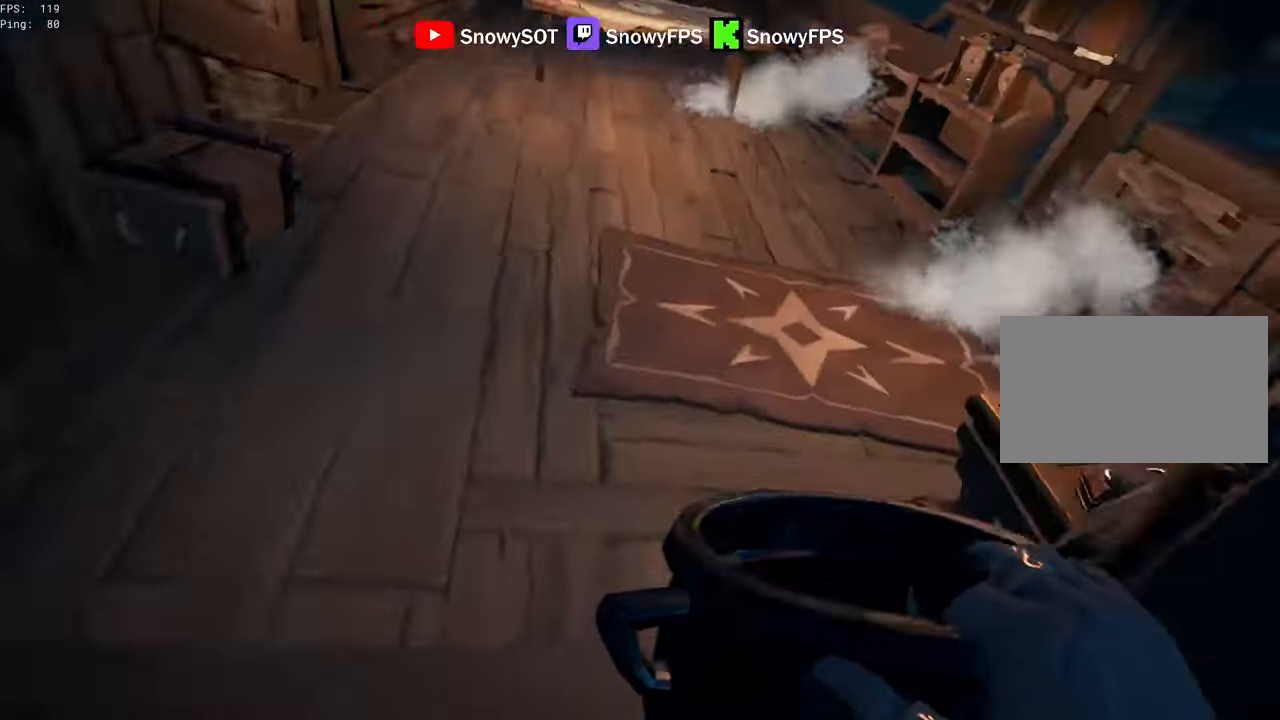
{"keys": ["d"], "mouse": [], "mouse_move": "right", "events": [[116, "s", "down"], [200, "mouse_left", "down"], [250, "a", "up"], [300, "d", "down"], [350, "mouse_left", "up"], [350, "s", "up"], [400, "mouse_left", "down"], [483, "mouse_left", "up"]]}
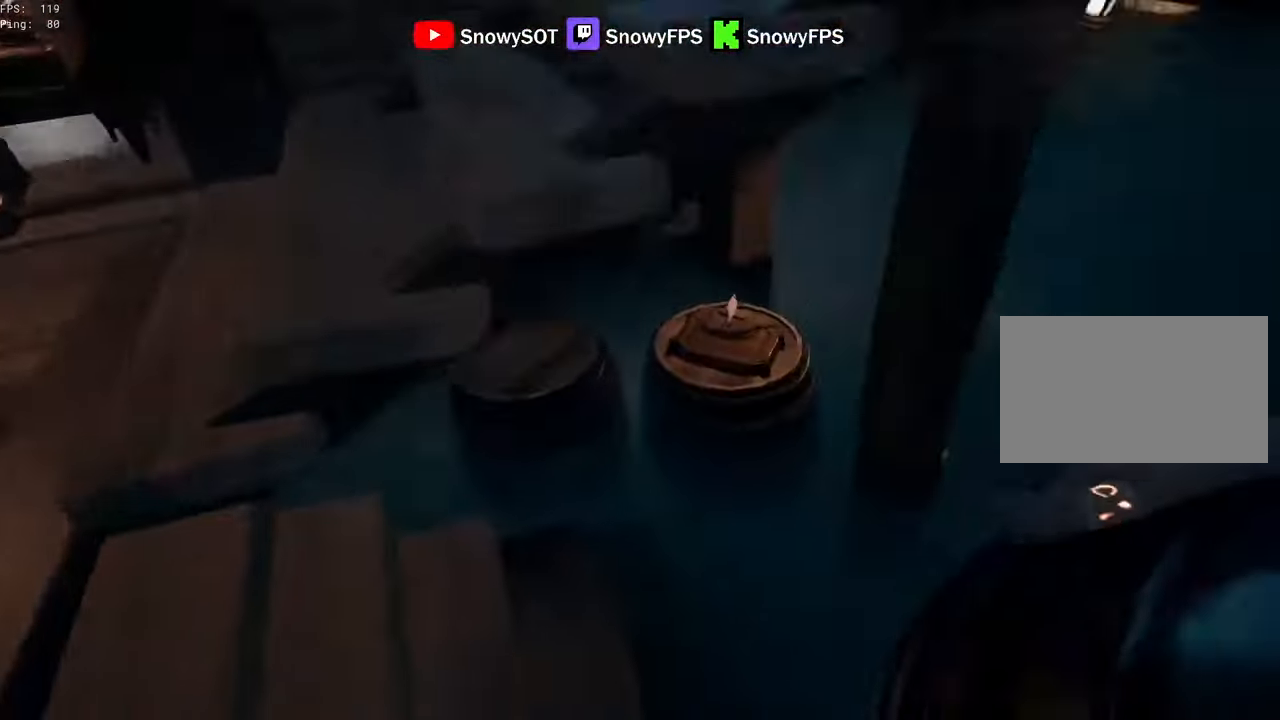
{"keys": ["w"], "mouse": ["left"], "mouse_move": "up-left", "events": [[33, "mouse_left", "down"], [83, "w", "down"], [133, "mouse_left", "up"], [166, "a", "down"], [166, "d", "up"], [166, "mouse_left", "down"], [216, "w", "up"], [416, "w", "down"], [450, "a", "up"], [450, "mouse_left", "up"], [500, "mouse_left", "down"]]}
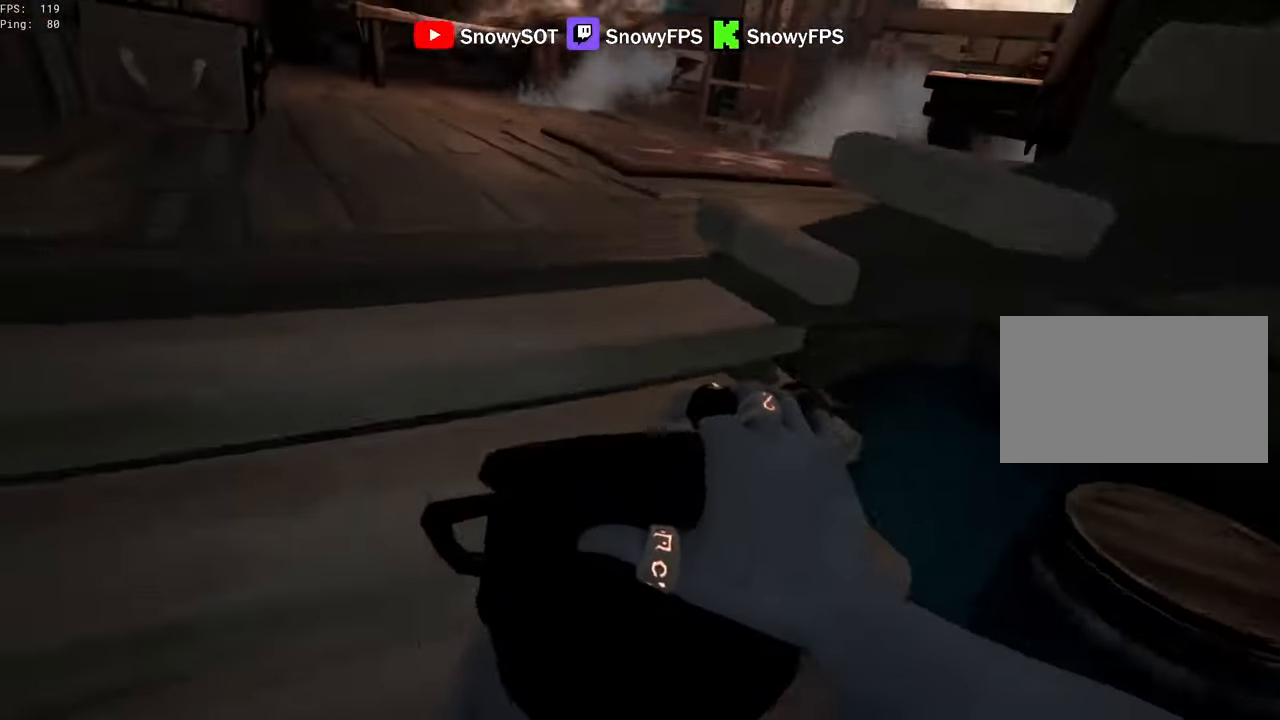
{"keys": ["d", "w"], "mouse": [], "mouse_move": "up-right", "events": [[100, "a", "down"], [100, "mouse_left", "up"], [283, "a", "up"], [333, "mouse_left", "down"], [383, "d", "down"], [466, "mouse_left", "up"]]}
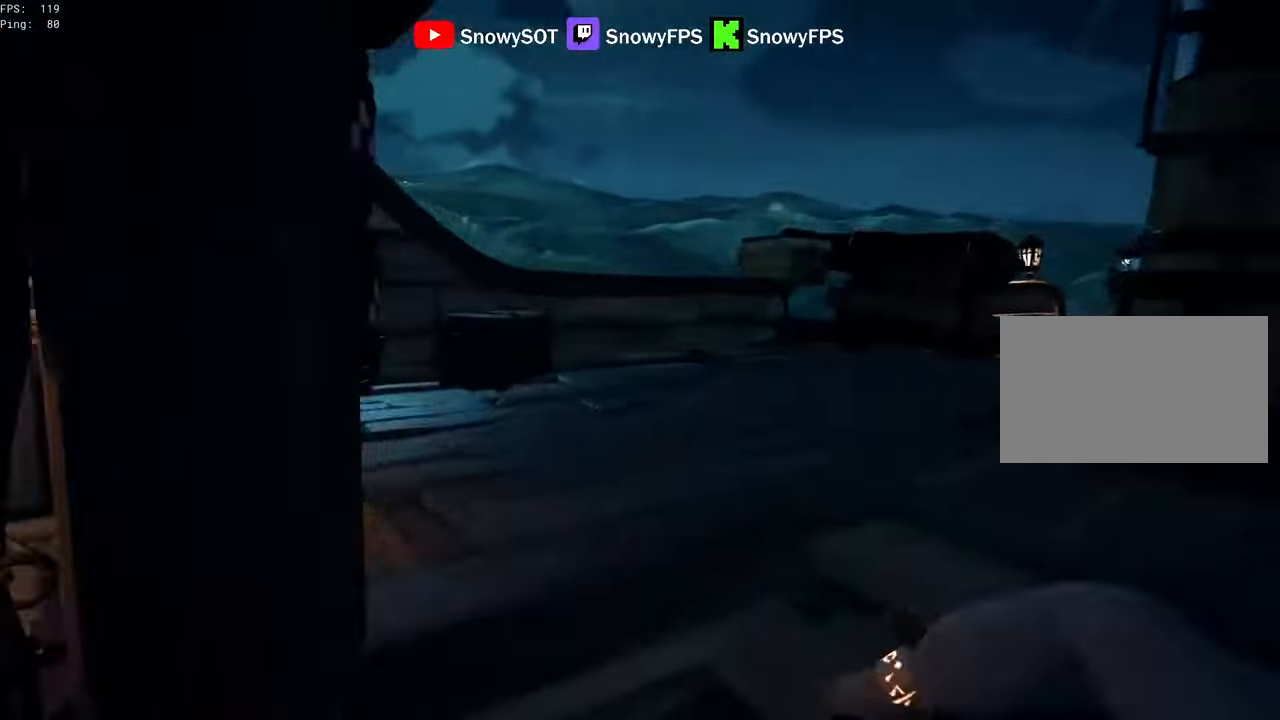
{"keys": ["s"], "mouse": [], "mouse_move": "still", "events": [[16, "mouse_left", "down"], [66, "d", "up"], [116, "mouse_left", "up"], [150, "mouse_left", "down"], [150, "w", "up"], [250, "mouse_left", "up"], [250, "s", "down"]]}
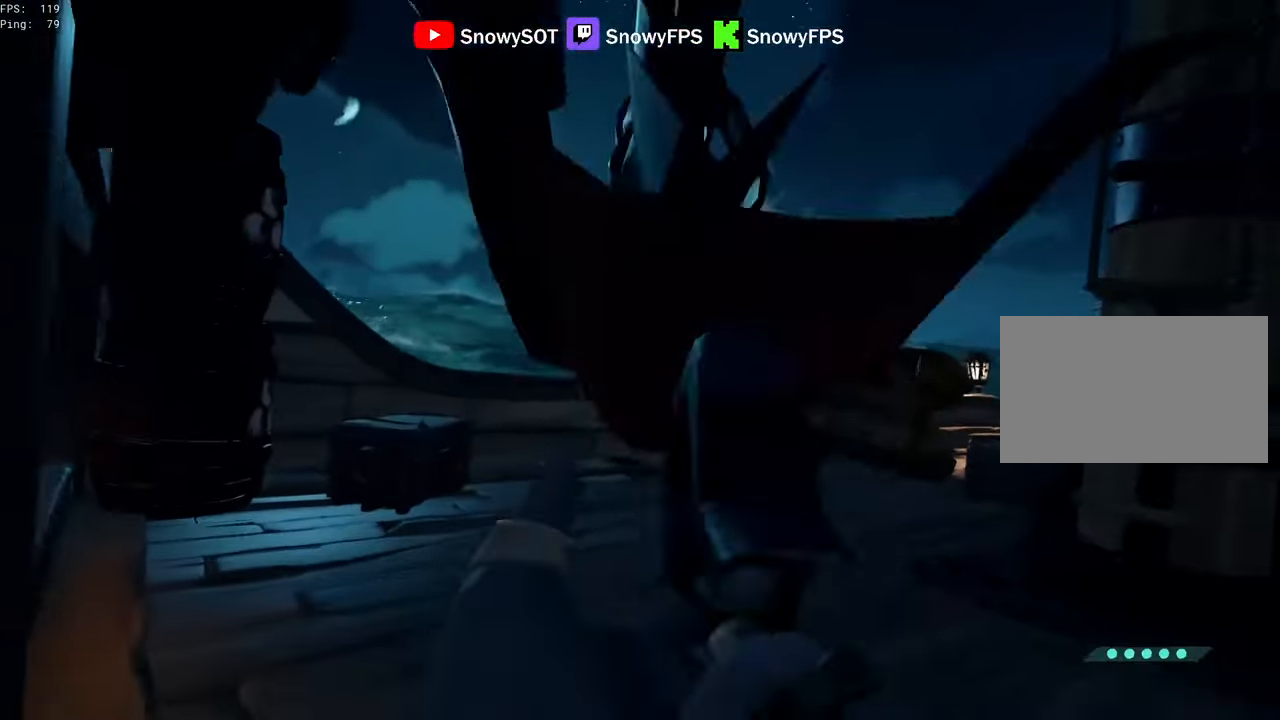
{"keys": ["a", "w"], "mouse": [], "mouse_move": "up-right", "events": [[83, "d", "down"], [133, "s", "up"], [316, "w", "down"], [366, "d", "up"], [450, "a", "down"]]}
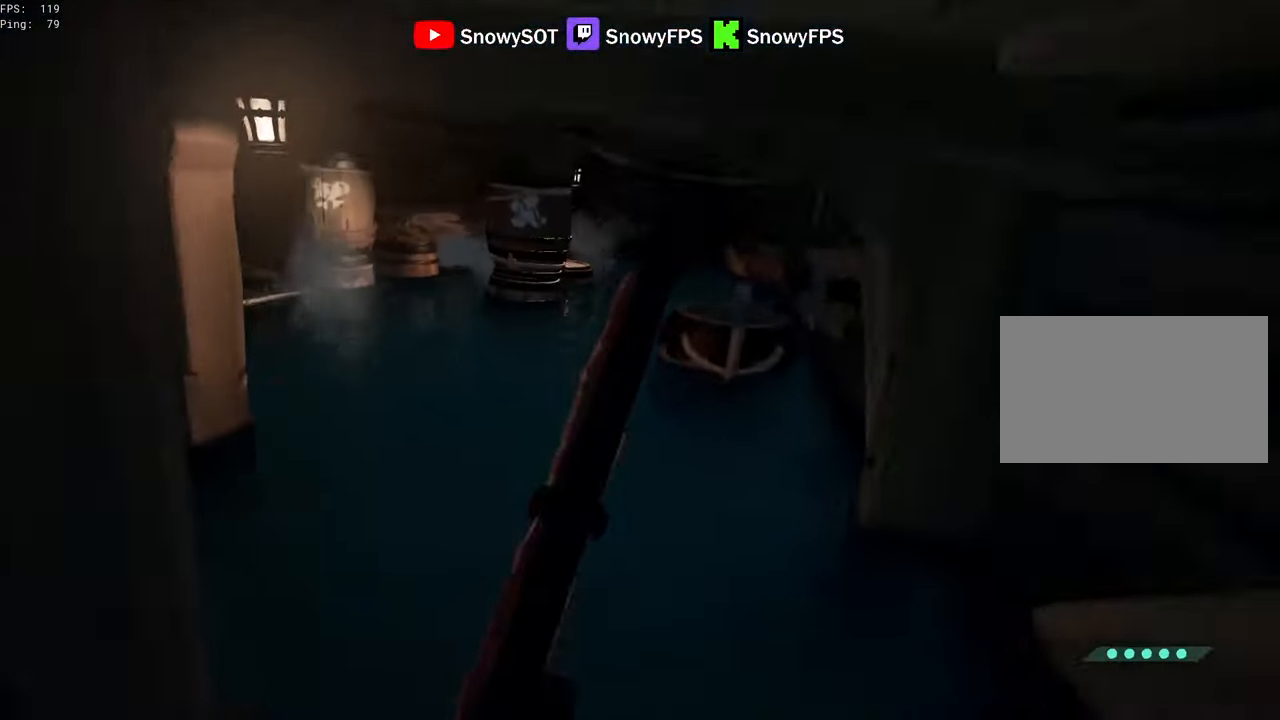
{"keys": ["a"], "mouse": [], "mouse_move": "left", "events": [[50, "w", "up"], [100, "a", "up"], [183, "s", "down"], [416, "a", "down"], [466, "s", "up"]]}
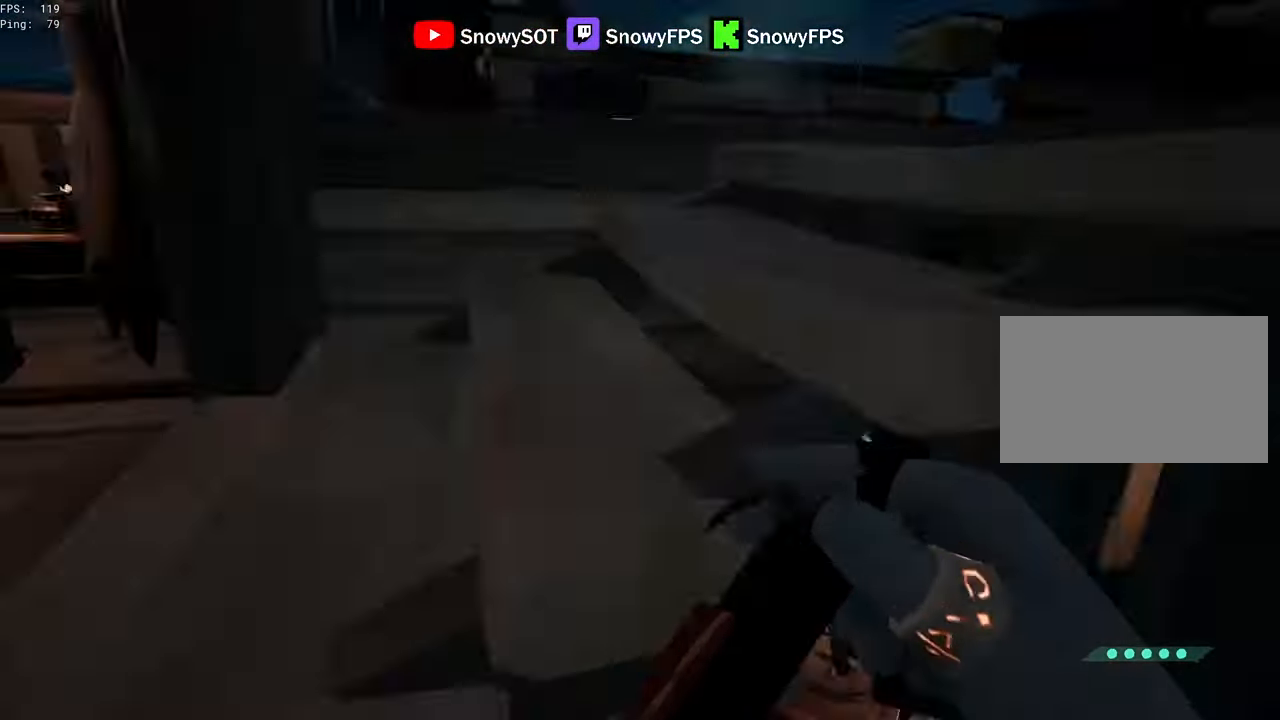
{"keys": ["d", "s"], "mouse": [], "mouse_move": "left", "events": [[66, "a", "up"], [350, "s", "down"], [433, "d", "down"]]}
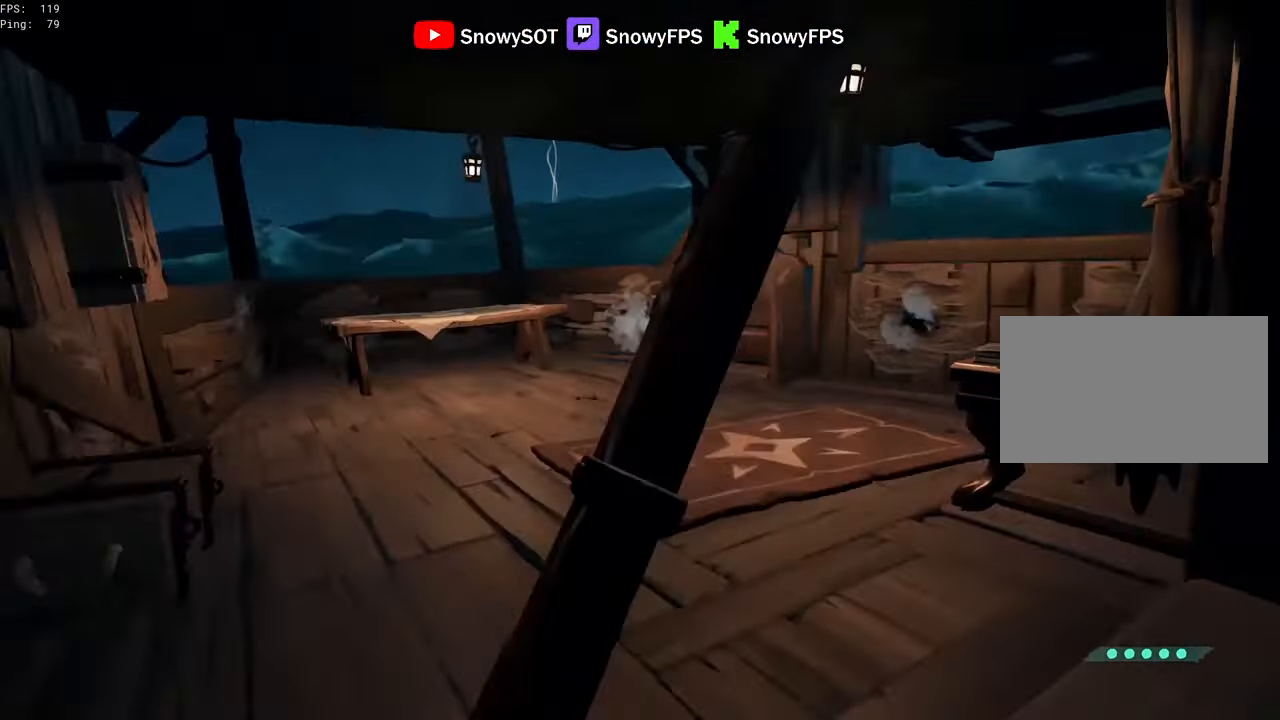
{"keys": [], "mouse": [], "mouse_move": "still", "events": [[133, "d", "up"], [500, "s", "up"]]}
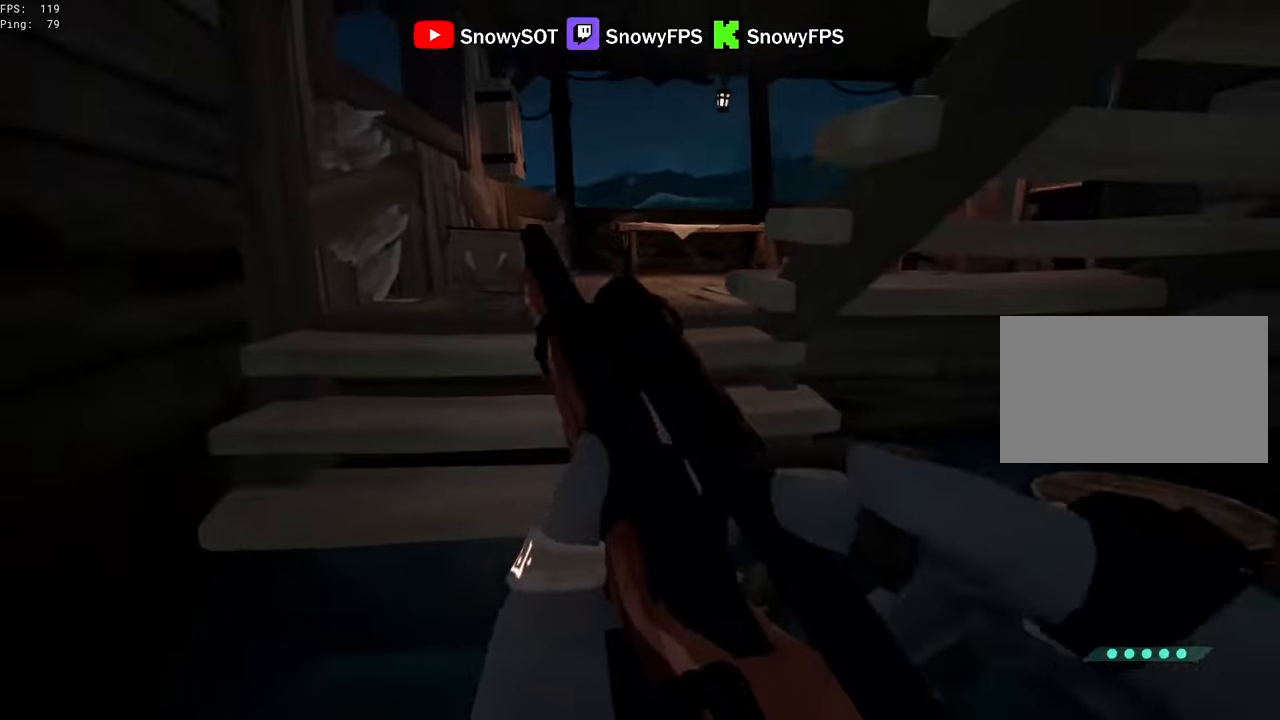
{"keys": [], "mouse": [], "mouse_move": "still", "events": []}
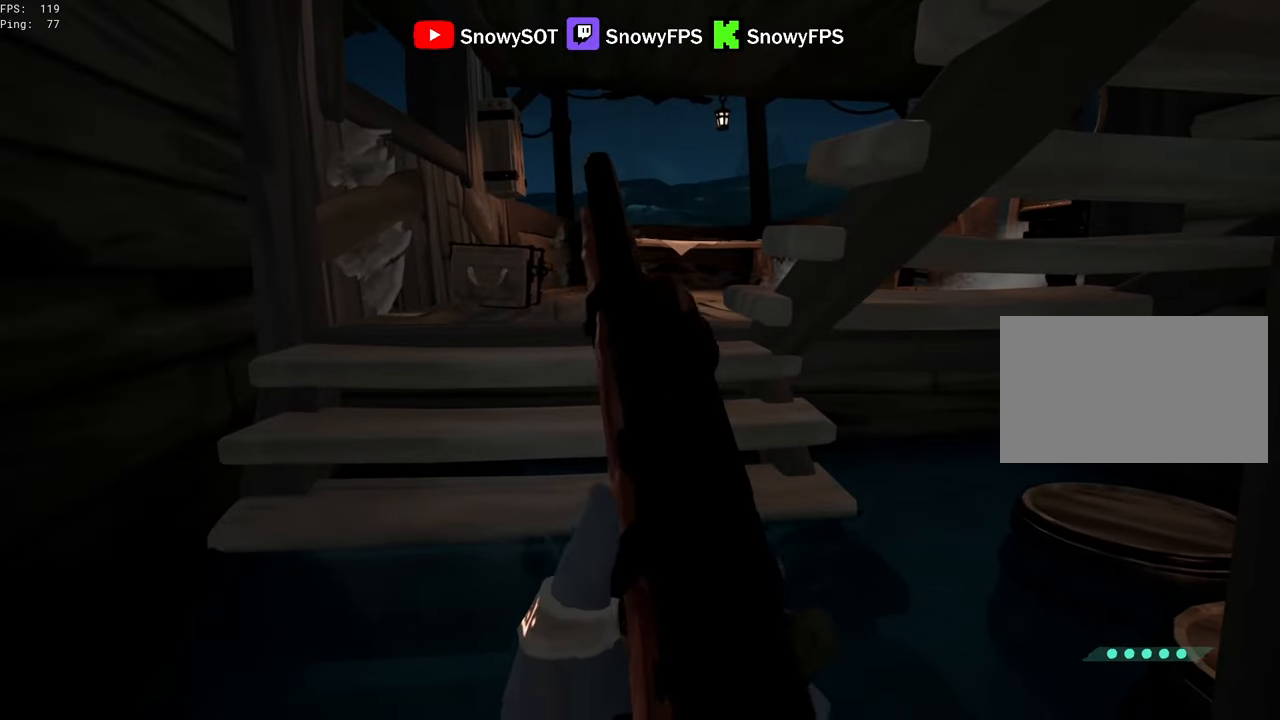
{"keys": [], "mouse": [], "mouse_move": "right", "events": [[117, "w", "down"], [200, "a", "down"], [250, "mouse_left", "down"], [300, "a", "up"], [300, "w", "up"], [483, "mouse_left", "up"]]}
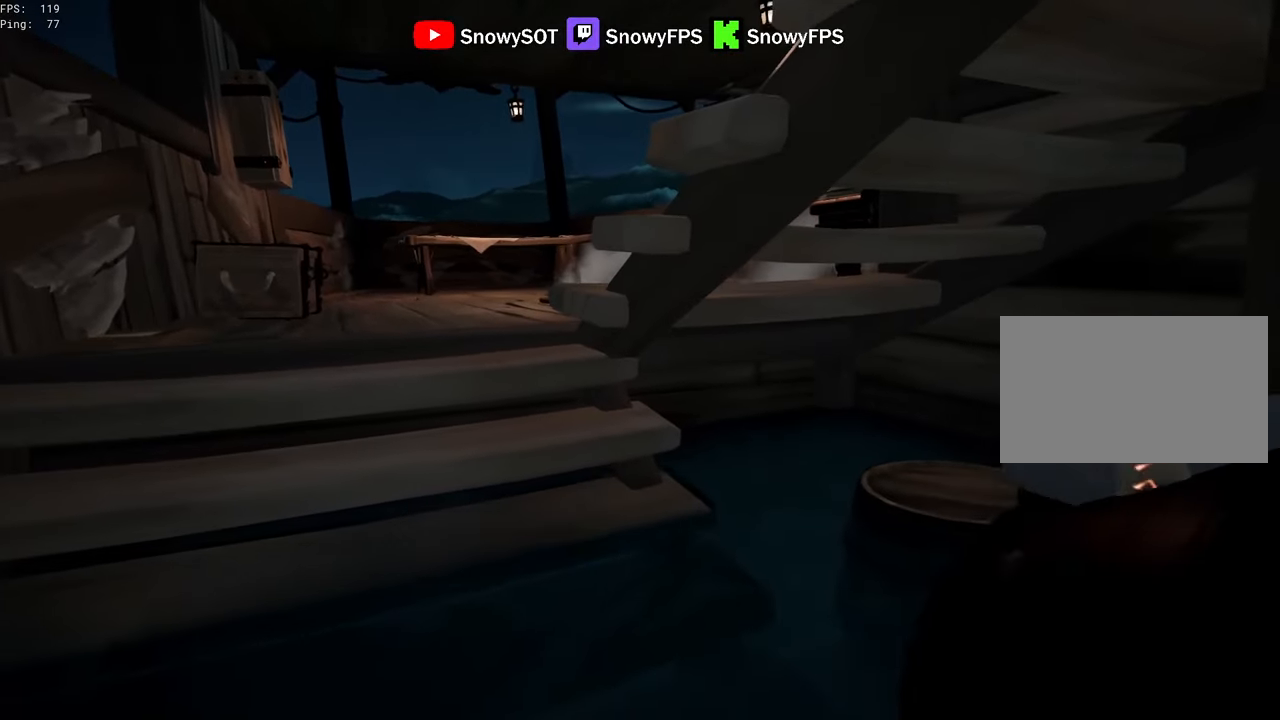
{"keys": ["a", "w"], "mouse": ["left"], "mouse_move": "still", "events": [[33, "mouse_left", "down"], [133, "mouse_left", "up"], [183, "mouse_left", "down"], [267, "mouse_left", "up"], [317, "mouse_left", "down"], [367, "w", "down"], [417, "a", "down"], [417, "mouse_left", "up"], [450, "mouse_left", "down"]]}
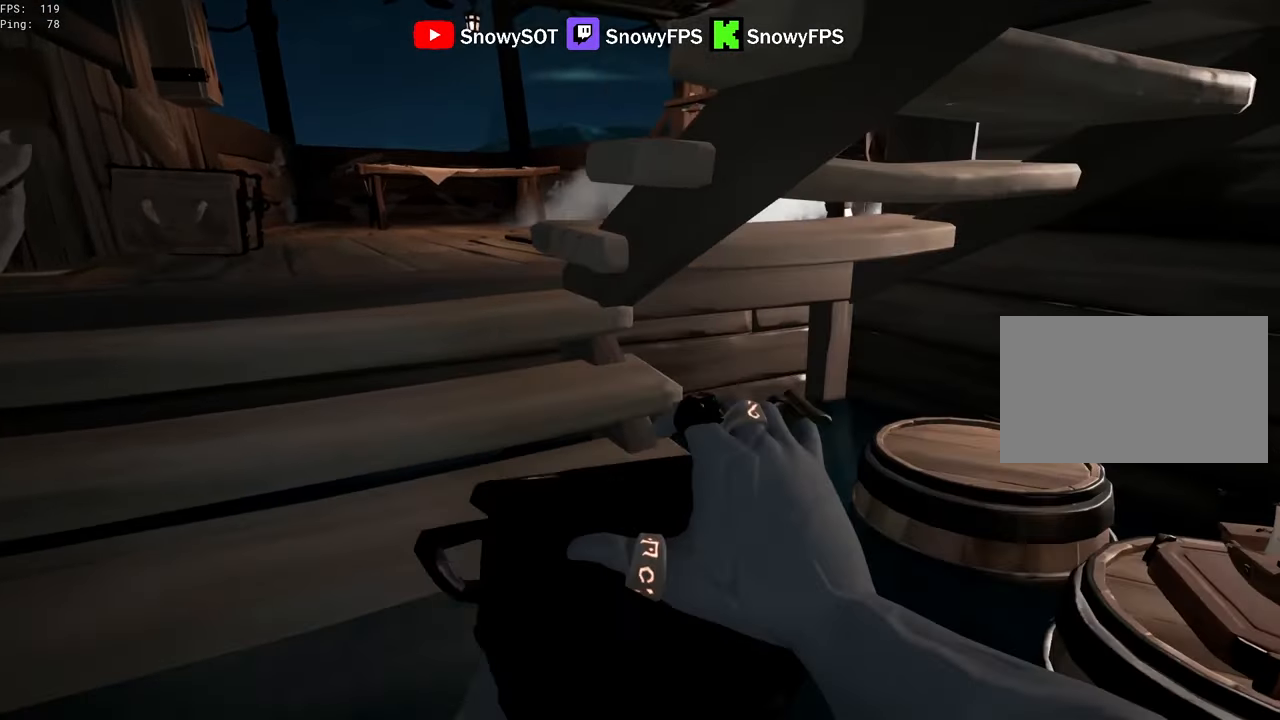
{"keys": ["w"], "mouse": ["left"], "mouse_move": "right", "events": [[150, "w", "up"], [233, "mouse_left", "up"], [233, "w", "down"], [433, "a", "up"], [433, "mouse_left", "down"]]}
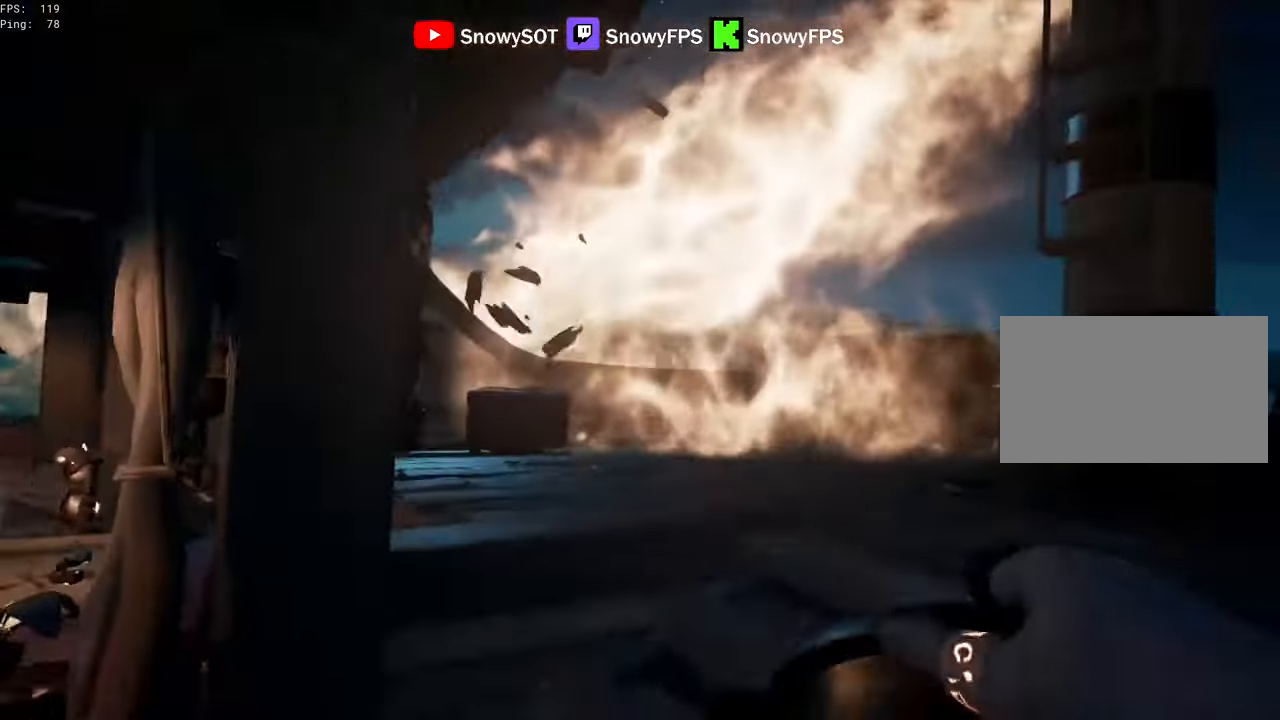
{"keys": ["s"], "mouse": [], "mouse_move": "still", "events": [[17, "mouse_left", "up"], [67, "mouse_left", "down"], [167, "w", "up"], [300, "s", "down"], [350, "mouse_left", "up"], [400, "mouse_left", "down"], [483, "mouse_left", "up"]]}
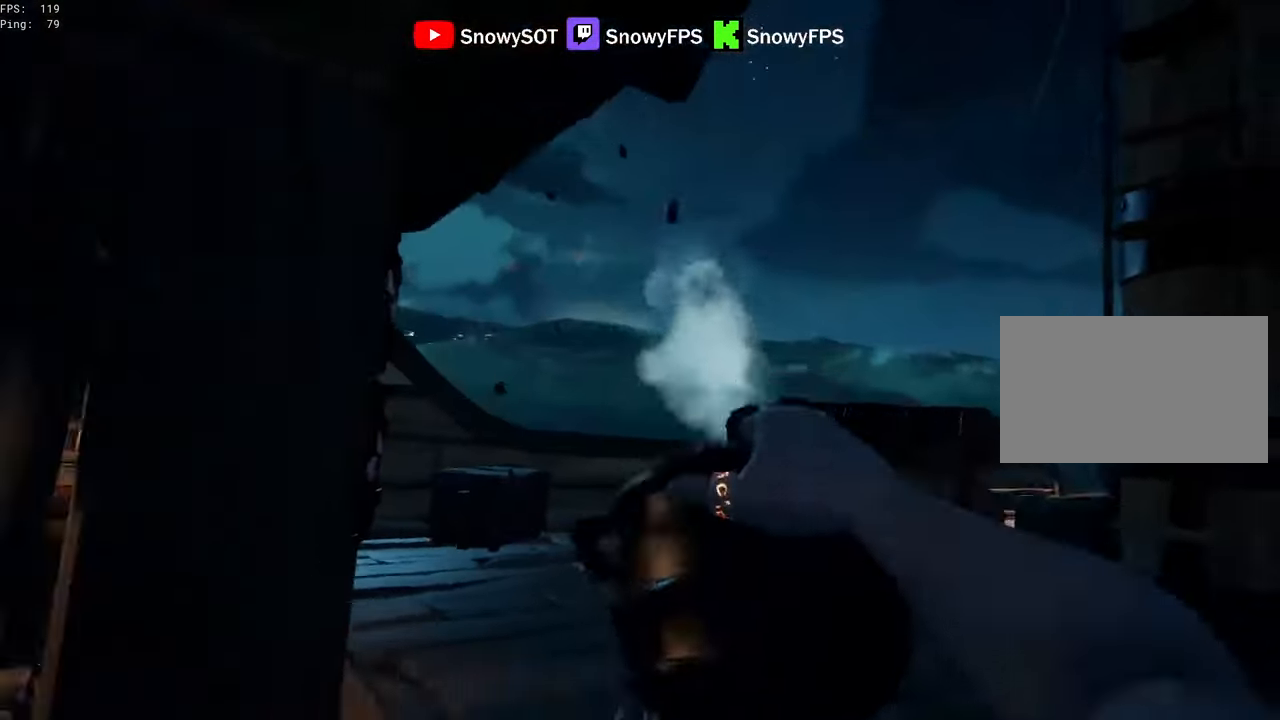
{"keys": ["d"], "mouse": [], "mouse_move": "left", "events": [[33, "mouse_left", "down"], [83, "d", "down"], [167, "mouse_left", "up"], [217, "mouse_left", "down"], [317, "mouse_left", "up"], [367, "mouse_left", "down"], [500, "mouse_left", "up"], [500, "s", "up"]]}
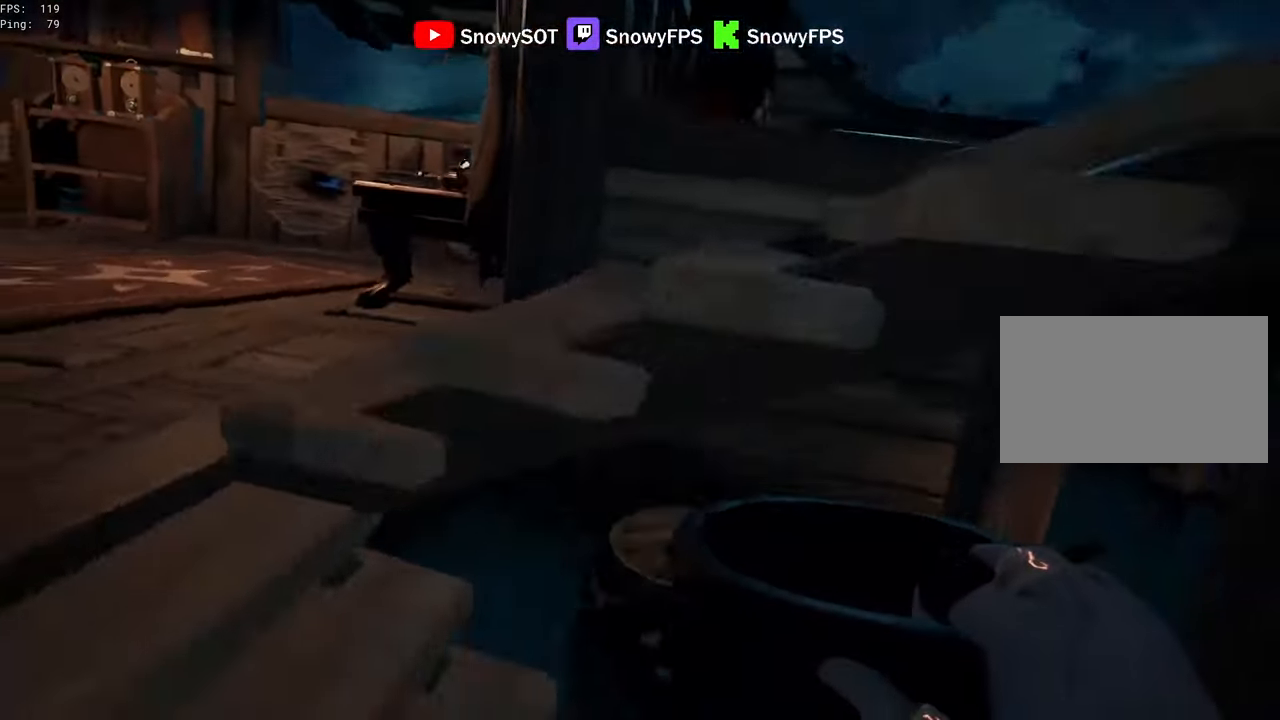
{"keys": ["a", "w"], "mouse": [], "mouse_move": "right", "events": [[50, "a", "down"], [50, "mouse_left", "down"], [100, "d", "up"], [150, "mouse_left", "up"], [183, "mouse_left", "down"], [283, "mouse_left", "up"], [333, "mouse_left", "down"], [417, "w", "down"], [467, "mouse_left", "up"]]}
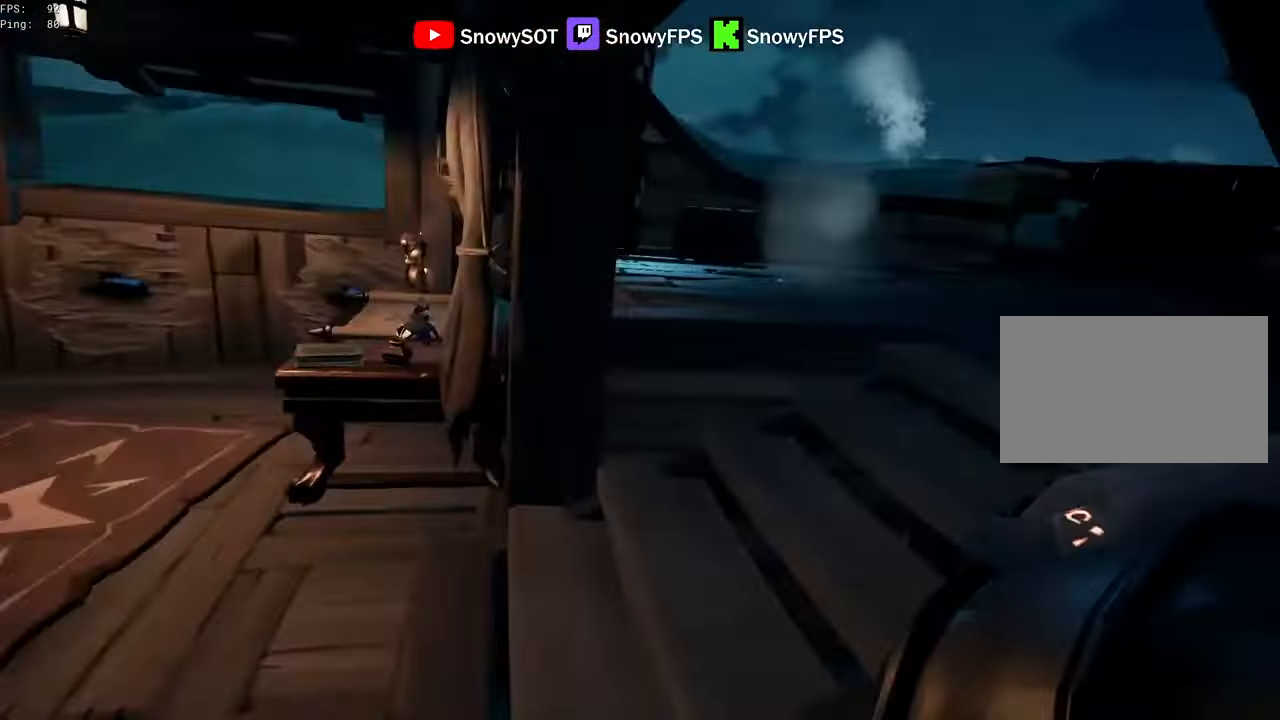
{"keys": ["d", "w"], "mouse": ["left"], "mouse_move": "still", "events": [[17, "mouse_left", "down"], [117, "a", "up"], [117, "mouse_left", "up"], [167, "mouse_left", "down"], [250, "mouse_left", "up"], [300, "mouse_left", "down"], [433, "d", "down"], [433, "mouse_left", "up"], [483, "mouse_left", "down"]]}
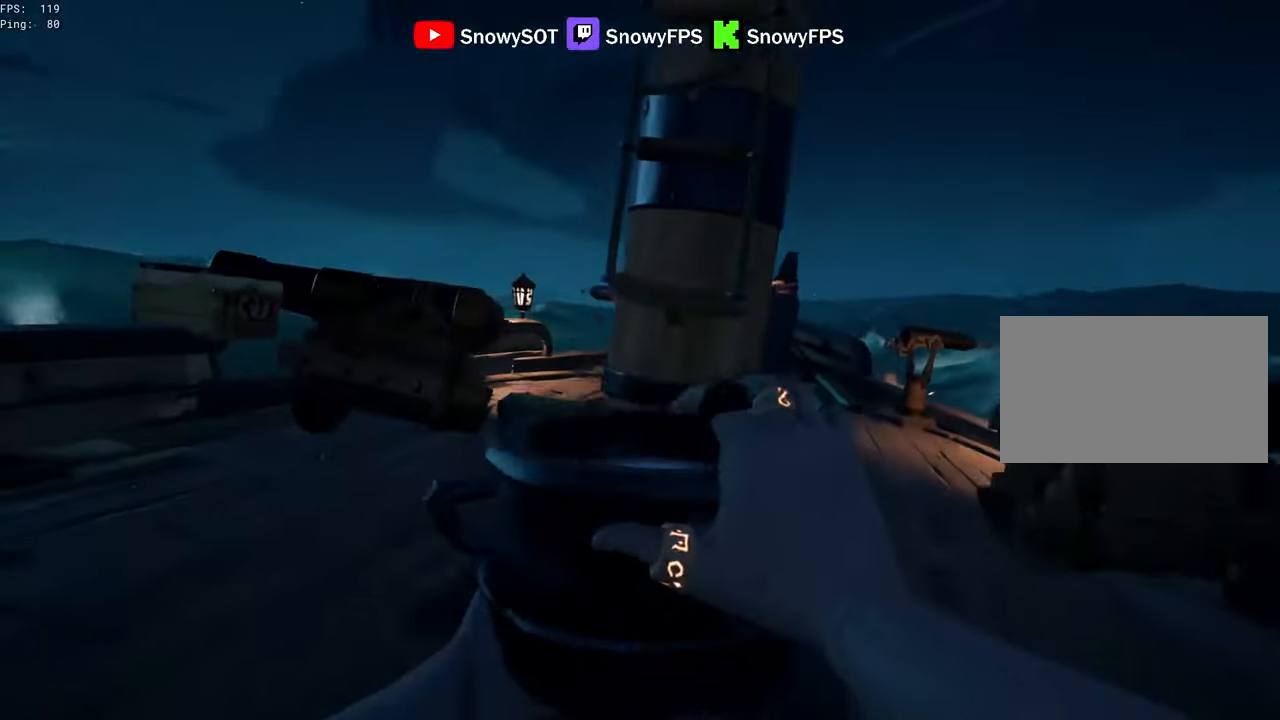
{"keys": ["a", "w"], "mouse": [], "mouse_move": "still", "events": [[33, "w", "up"], [133, "mouse_left", "up"], [133, "s", "down"], [217, "d", "up"], [317, "a", "down"], [367, "s", "up"], [450, "w", "down"]]}
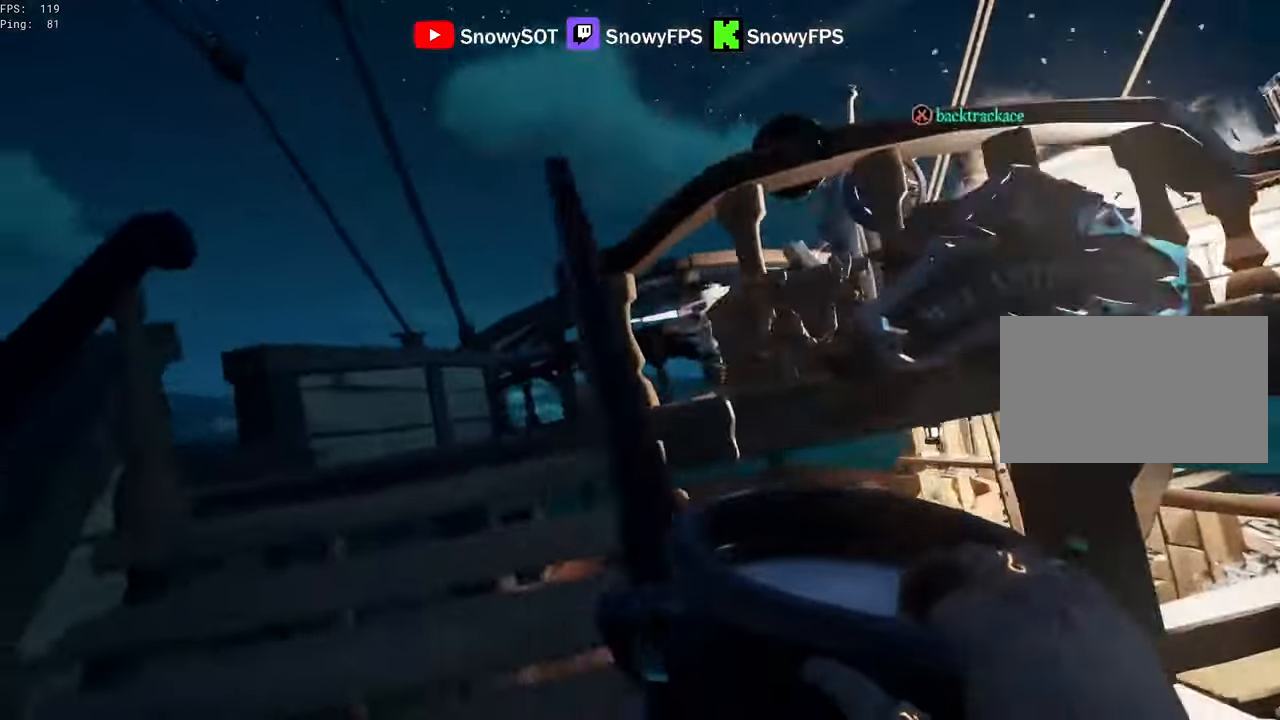
{"keys": ["shift", "w"], "mouse": [], "mouse_move": "right"}
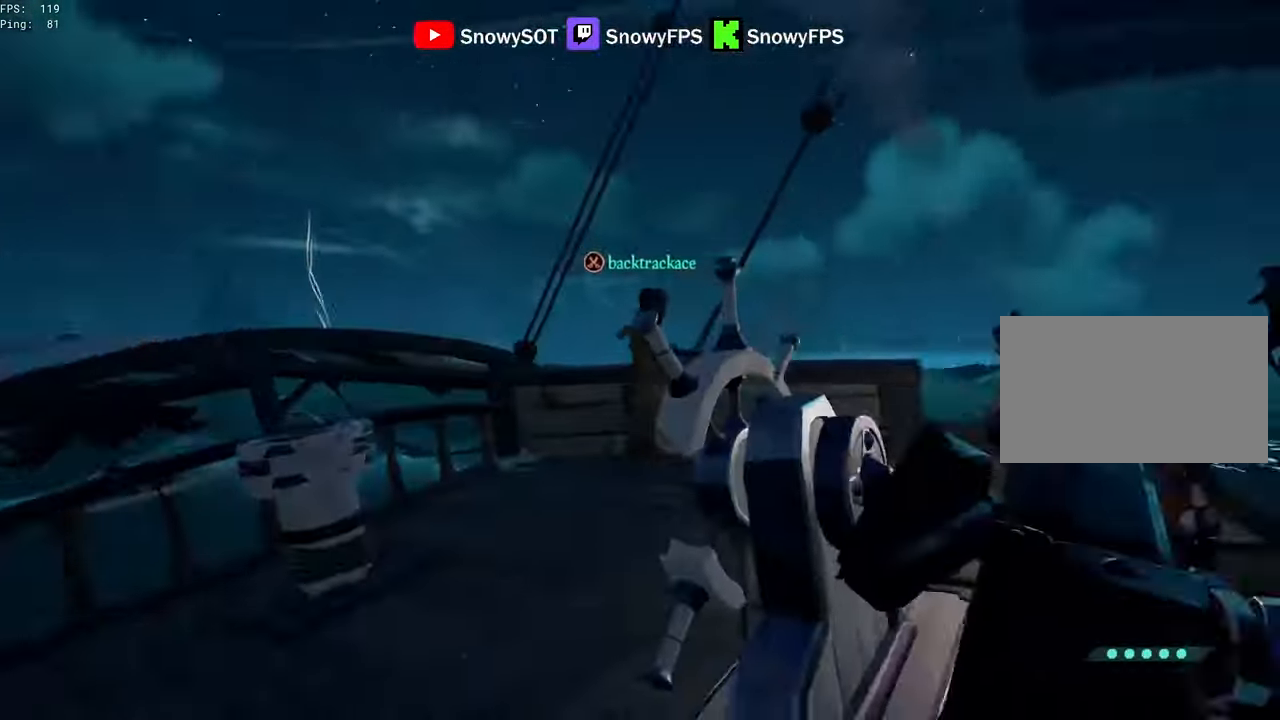
{"keys": ["a", "w"], "mouse": [], "mouse_move": "left", "events": [[17, "a", "down"], [17, "shift", "up"], [67, "mouse_right", "down"], [167, "mouse_right", "up"], [250, "w", "up"], [450, "w", "down"]]}